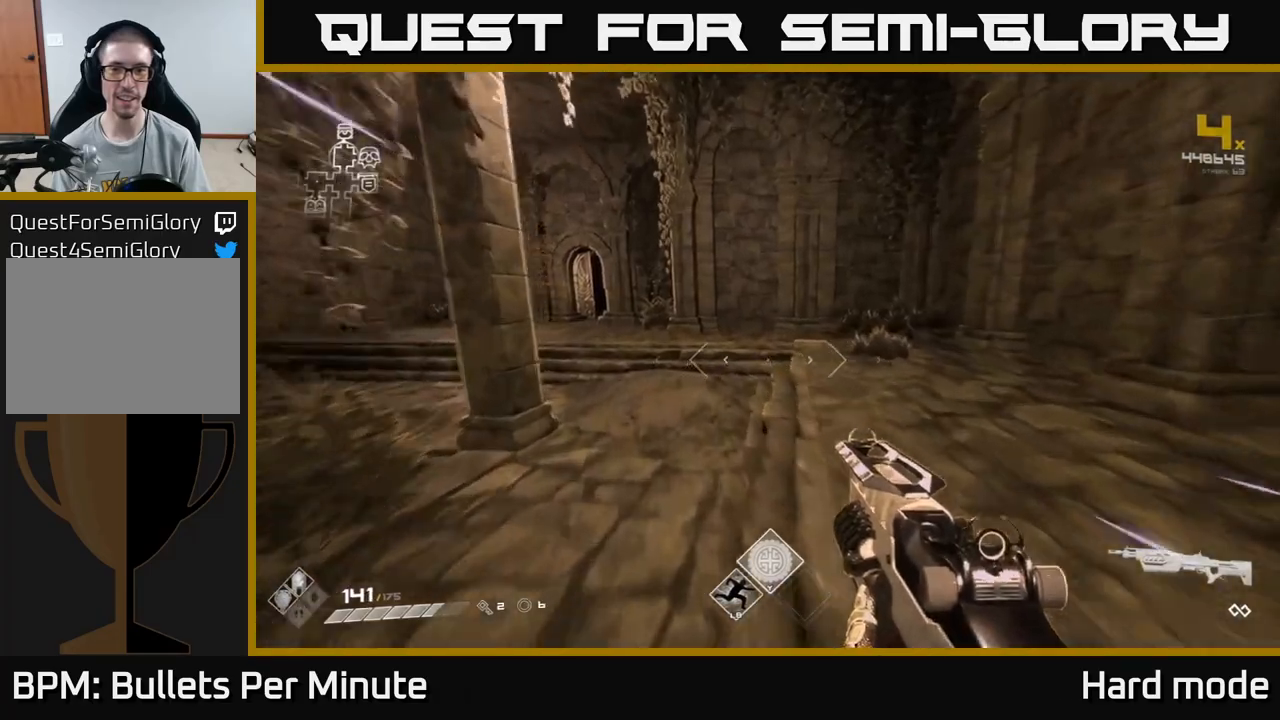
Gameplay with a controller (Xbox layout); each line is a JSON object with the inputs held at the frame after it. "events" lists button and stick changes between this image and that frame as [ms after this image, input, new state], when the widget could be followed in between.
{"buttons": [], "left_stick": "up", "right_stick": "left", "events": [[433, "right_stick", "left"], [467, "L1", "up"]]}
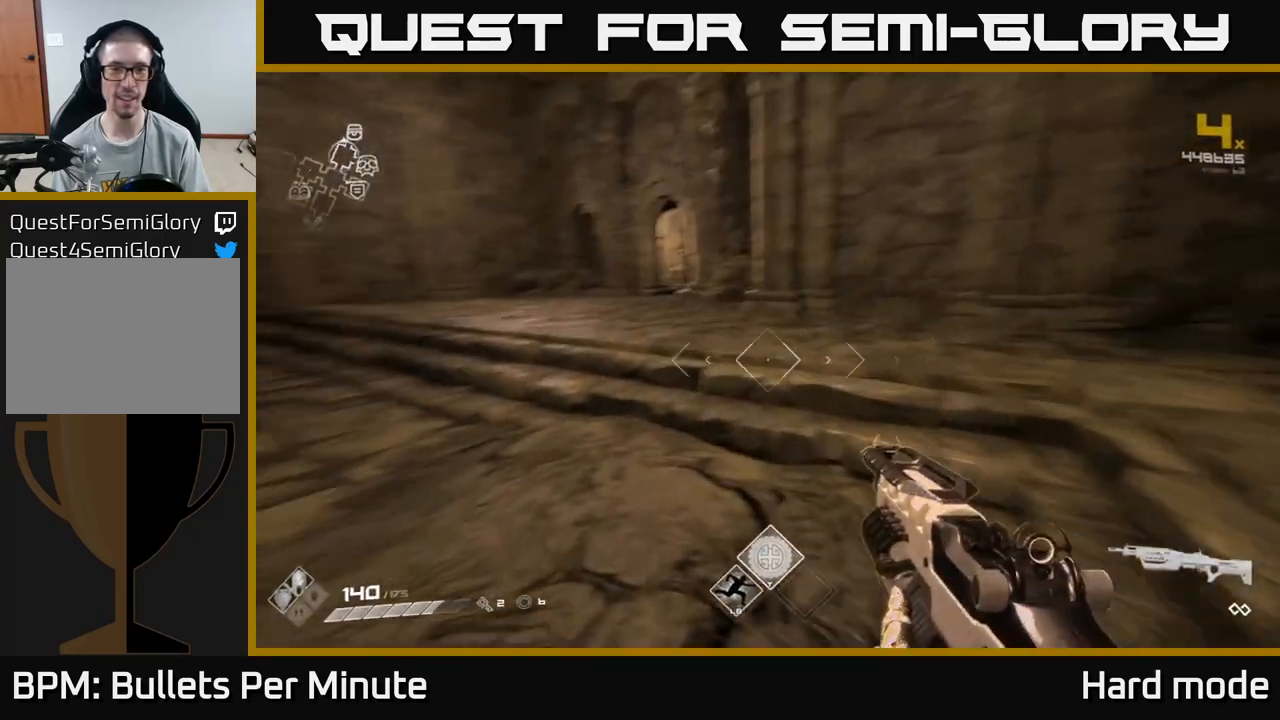
{"buttons": [], "left_stick": "up-left", "right_stick": "center", "events": [[17, "left_stick", "down-left"], [233, "left_stick", "left"], [300, "right_stick", "center"], [350, "left_stick", "up-left"]]}
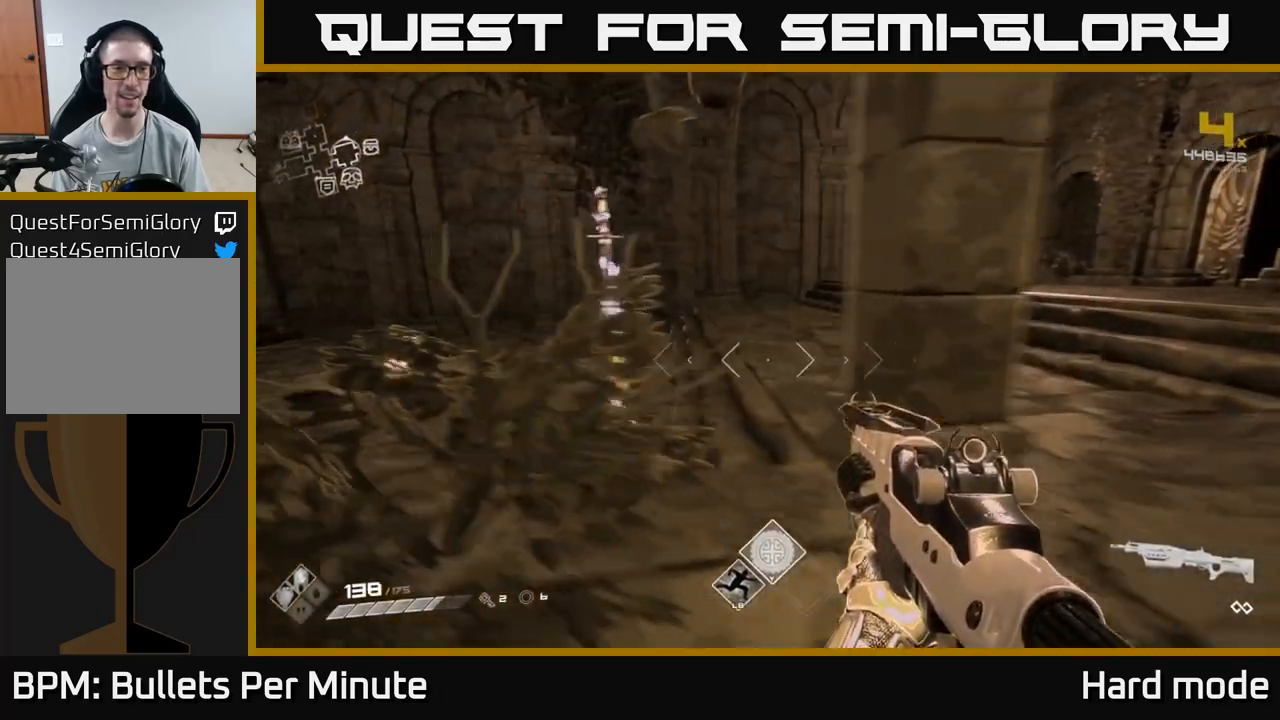
{"buttons": [], "left_stick": "center", "right_stick": "center", "events": [[233, "right_stick", "right"], [367, "left_stick", "center"], [450, "right_stick", "center"]]}
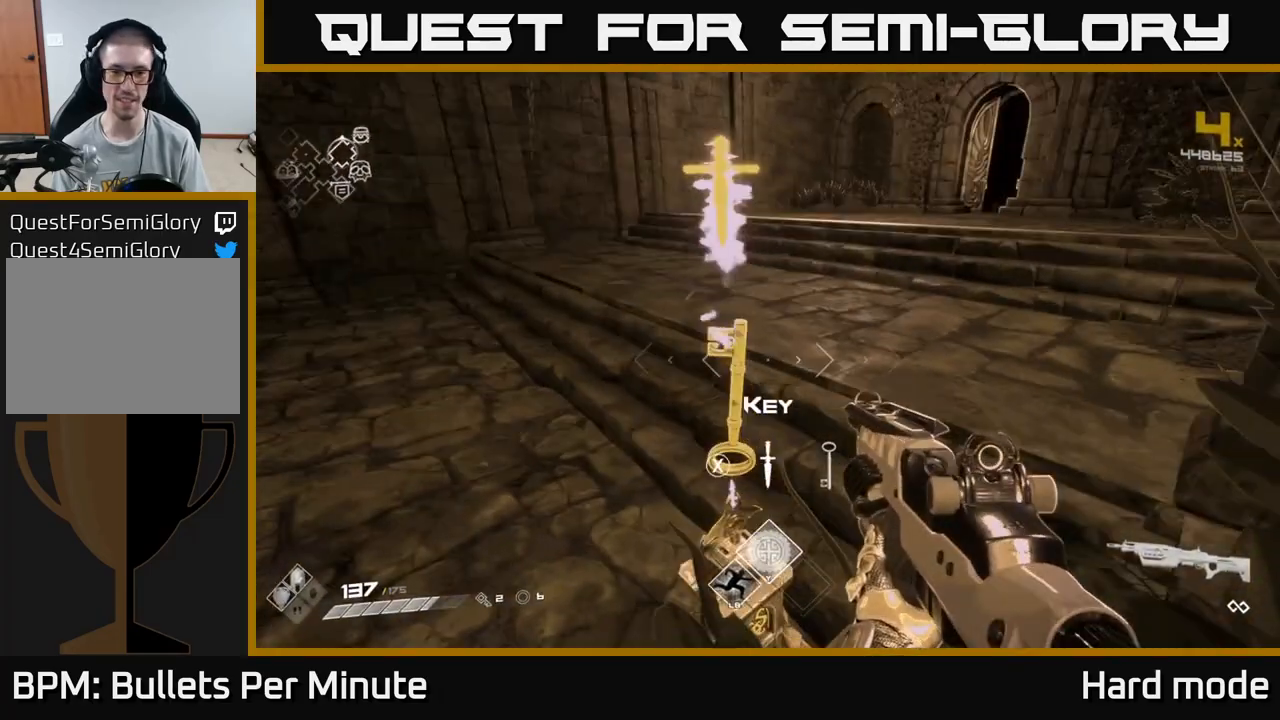
{"buttons": [], "left_stick": "up-right", "right_stick": "right", "events": [[267, "right_stick", "right"], [283, "left_stick", "up-right"]]}
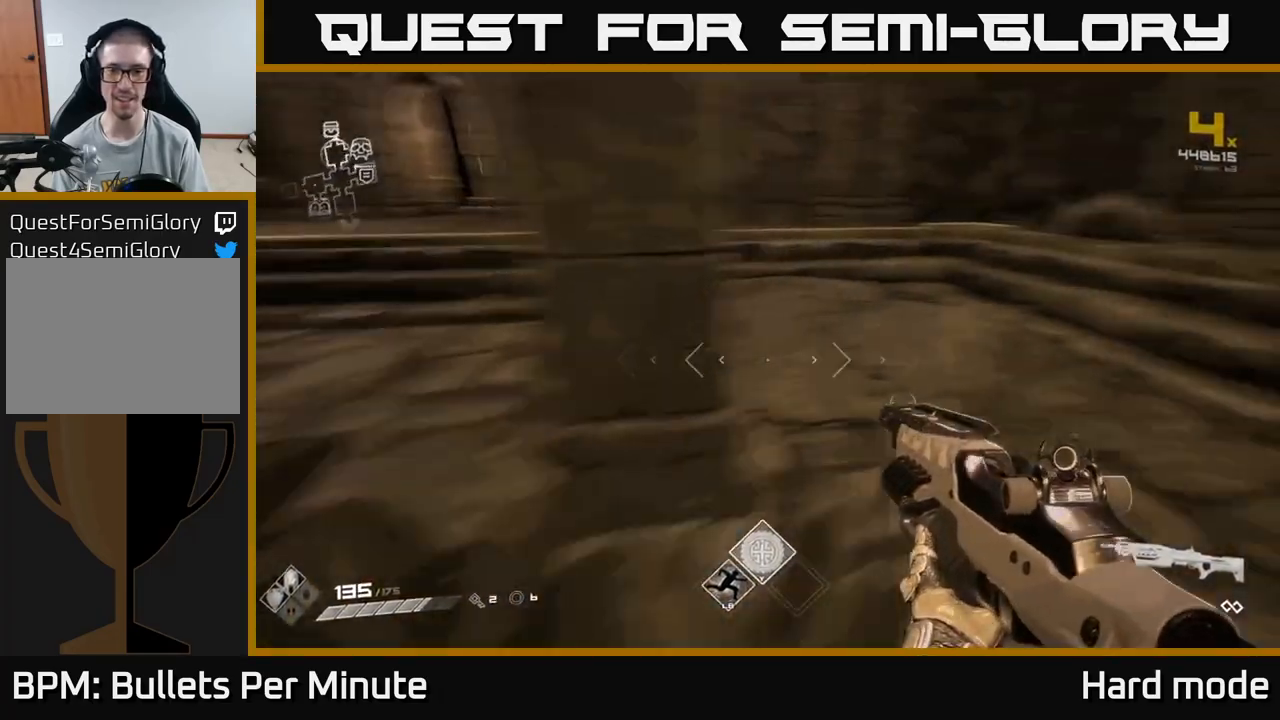
{"buttons": ["L1"], "left_stick": "up-right", "right_stick": "center", "events": [[333, "L1", "down"], [350, "right_stick", "center"]]}
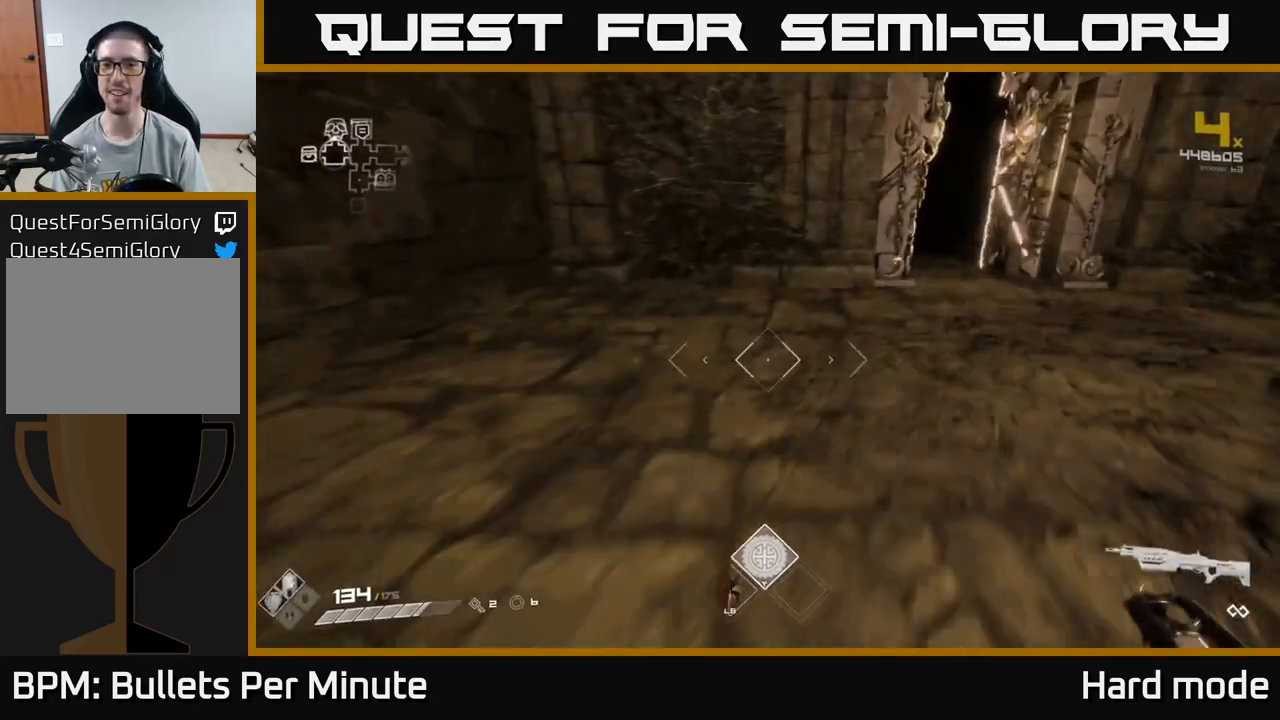
{"buttons": ["L1"], "left_stick": "up", "right_stick": "center", "events": [[150, "right_stick", "up-right"], [283, "right_stick", "center"], [450, "left_stick", "up"]]}
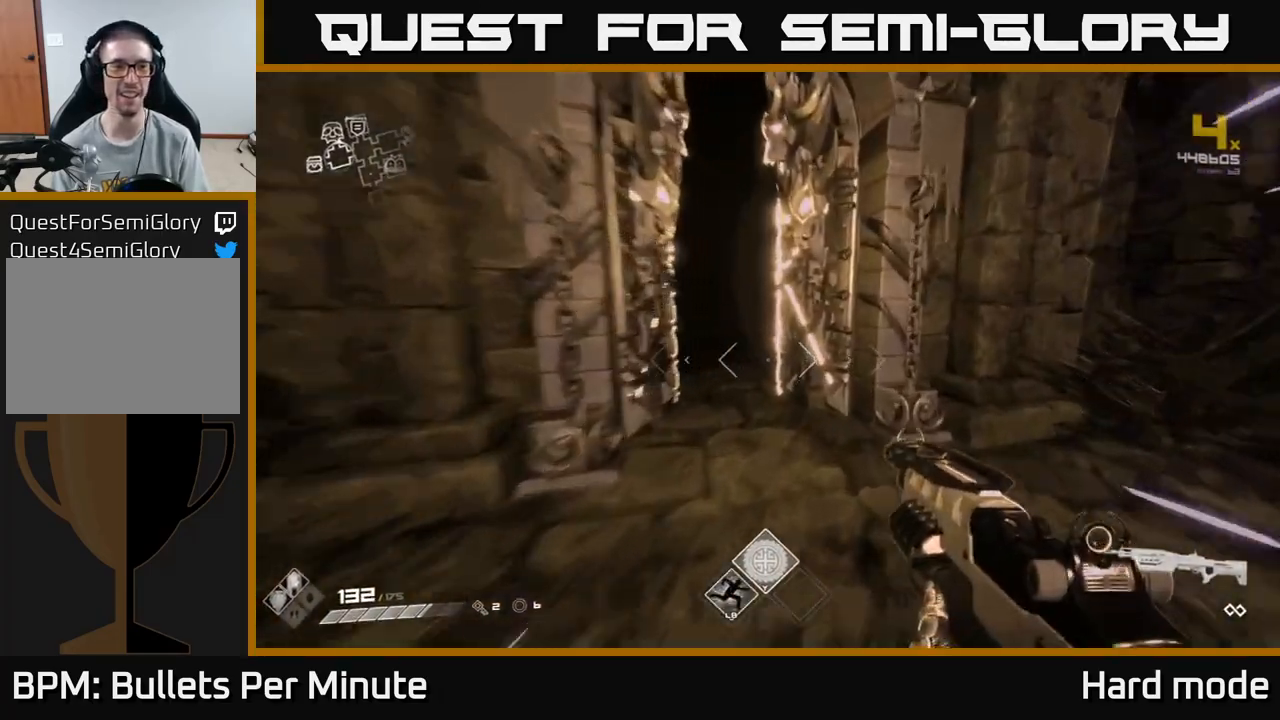
{"buttons": ["L1"], "left_stick": "up", "right_stick": "center", "events": [[167, "right_stick", "up-left"], [233, "right_stick", "center"]]}
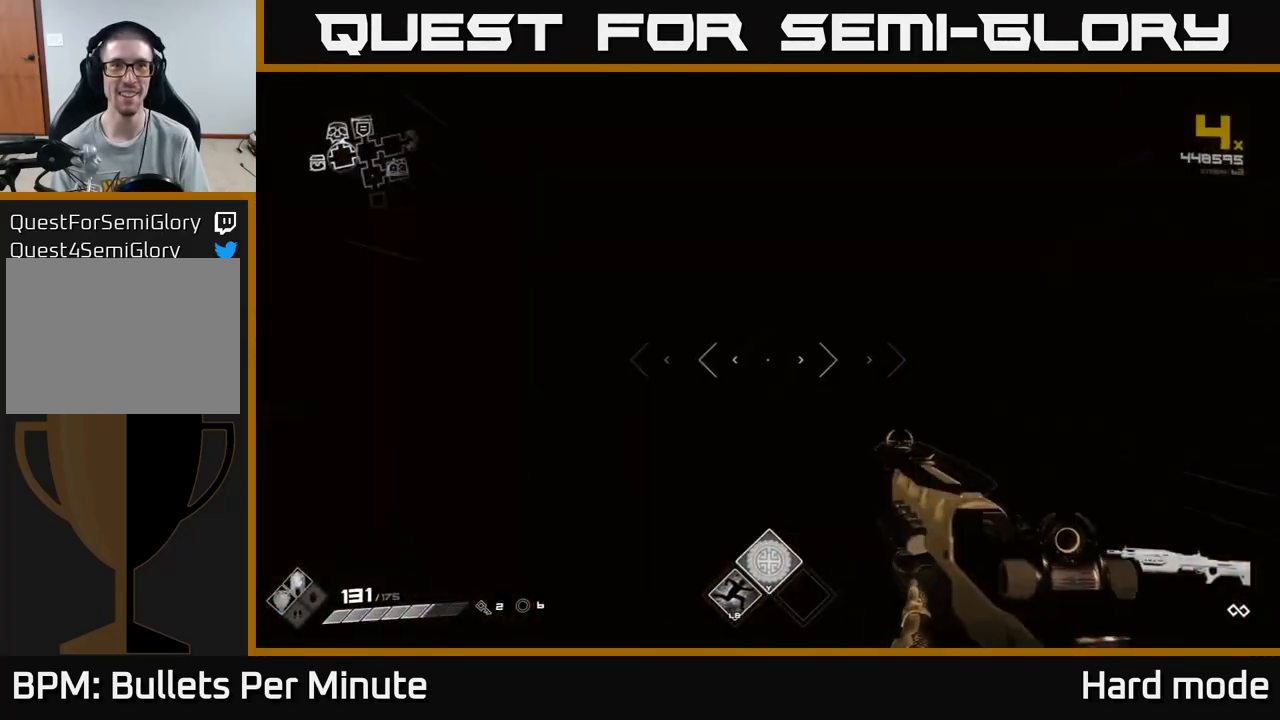
{"buttons": ["R2"], "left_stick": "up", "right_stick": "center", "events": [[133, "L1", "up"], [433, "R2", "down"]]}
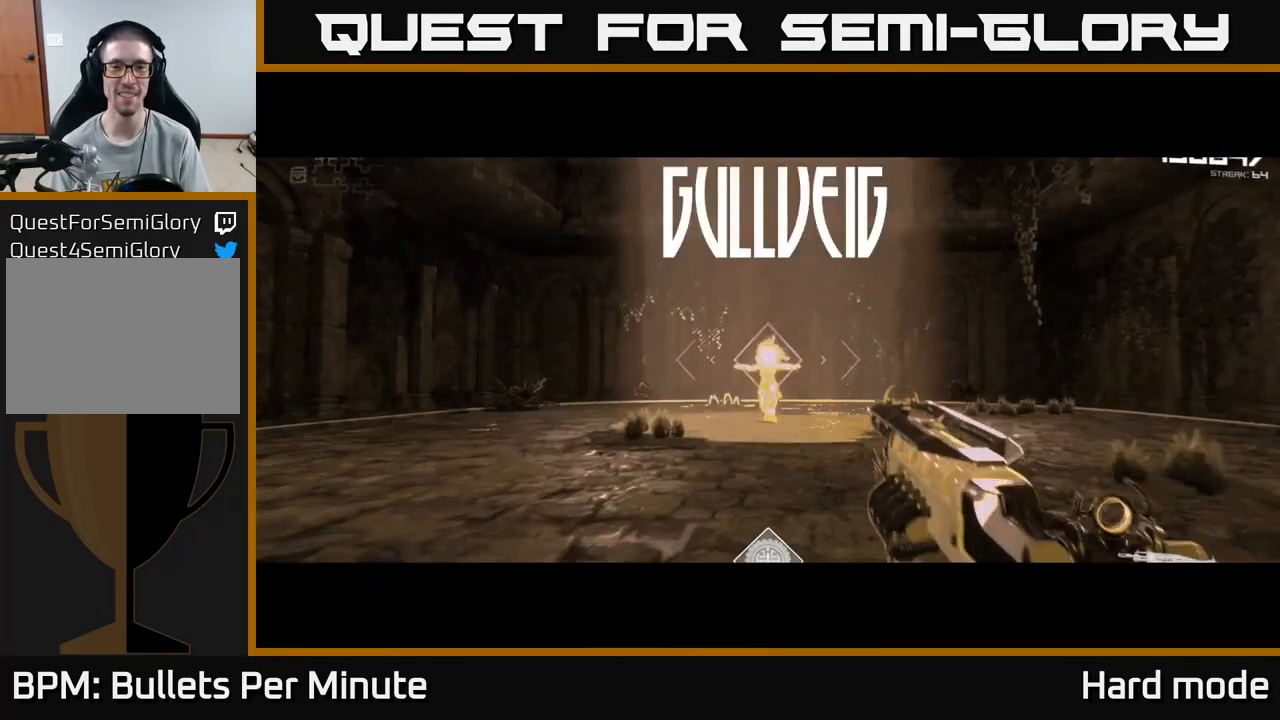
{"buttons": [], "left_stick": "center", "right_stick": "center", "events": [[67, "R2", "up"], [83, "left_stick", "up-left"], [183, "right_stick", "left"], [250, "R2", "down"], [267, "right_stick", "center"], [283, "left_stick", "center"], [367, "R2", "up"]]}
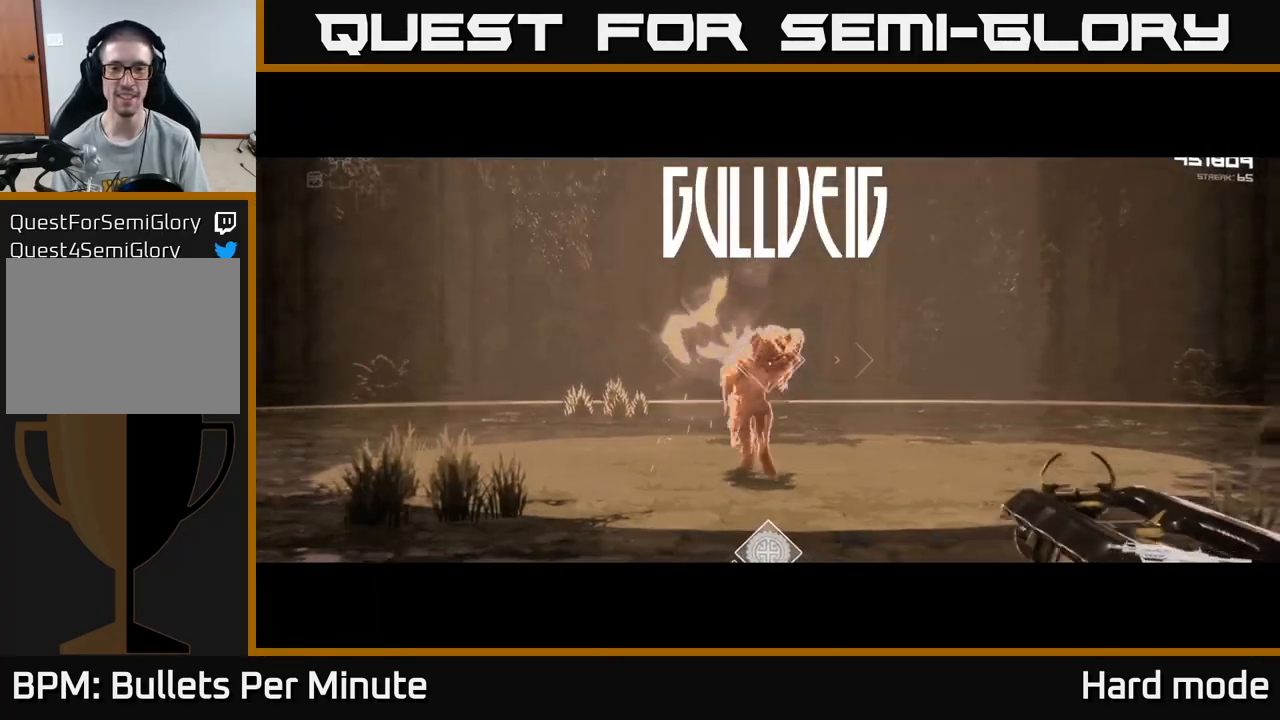
{"buttons": ["R2"], "left_stick": "center", "right_stick": "center", "events": [[50, "R2", "down"], [200, "R2", "up"], [383, "R2", "down"]]}
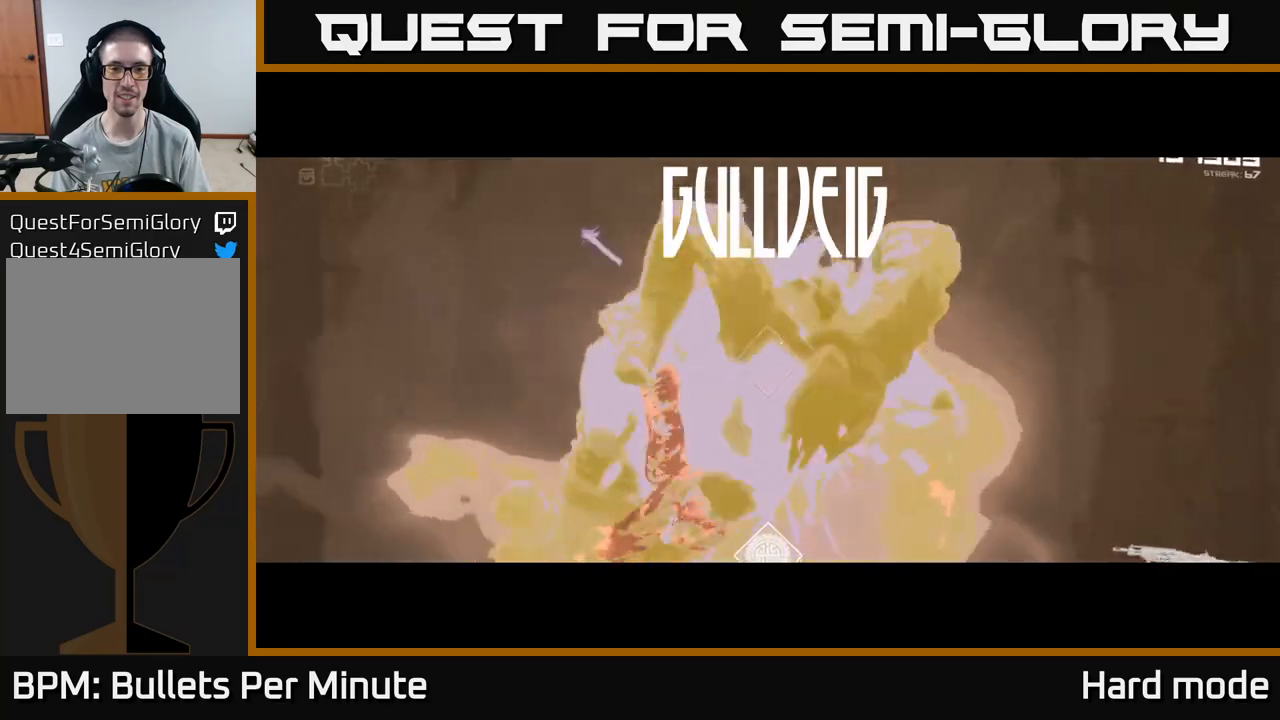
{"buttons": [], "left_stick": "down", "right_stick": "center", "events": [[17, "R2", "up"], [200, "R2", "down"], [350, "R2", "up"], [350, "left_stick", "down"]]}
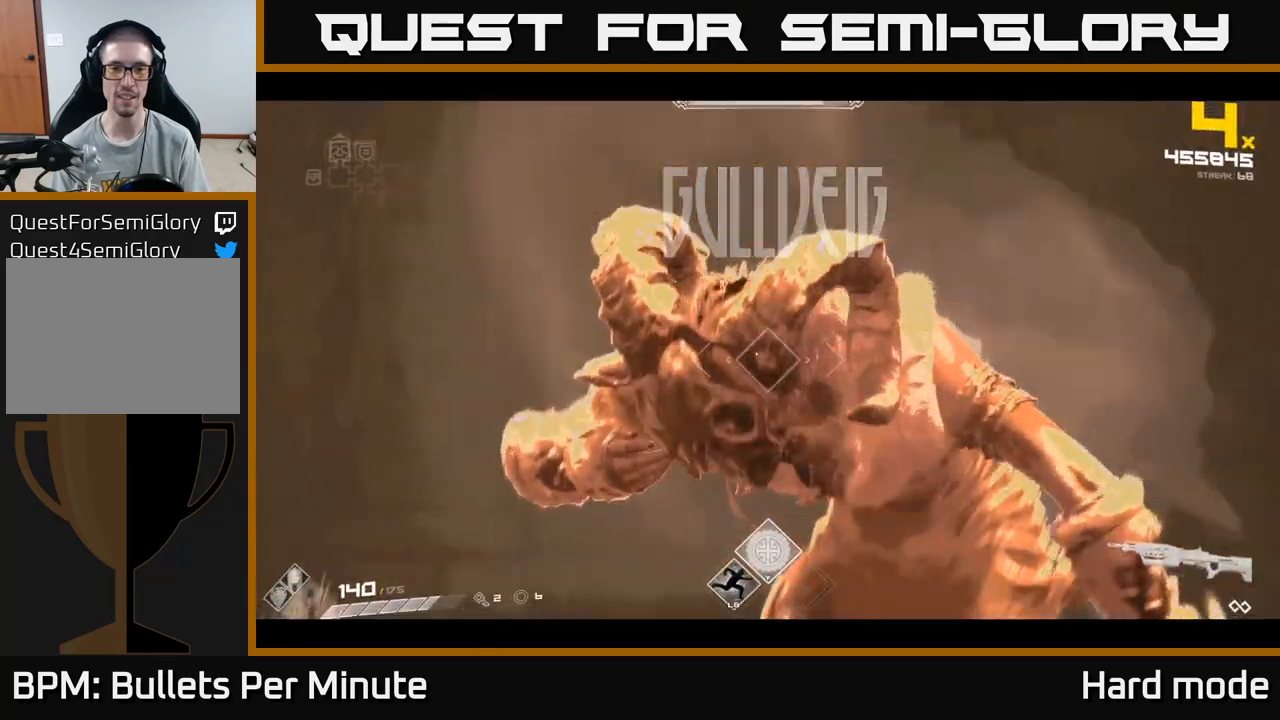
{"buttons": [], "left_stick": "down", "right_stick": "center", "events": [[17, "R2", "down"], [67, "left_stick", "center"], [150, "R2", "up"], [367, "R2", "down"], [400, "left_stick", "down"], [500, "R2", "up"]]}
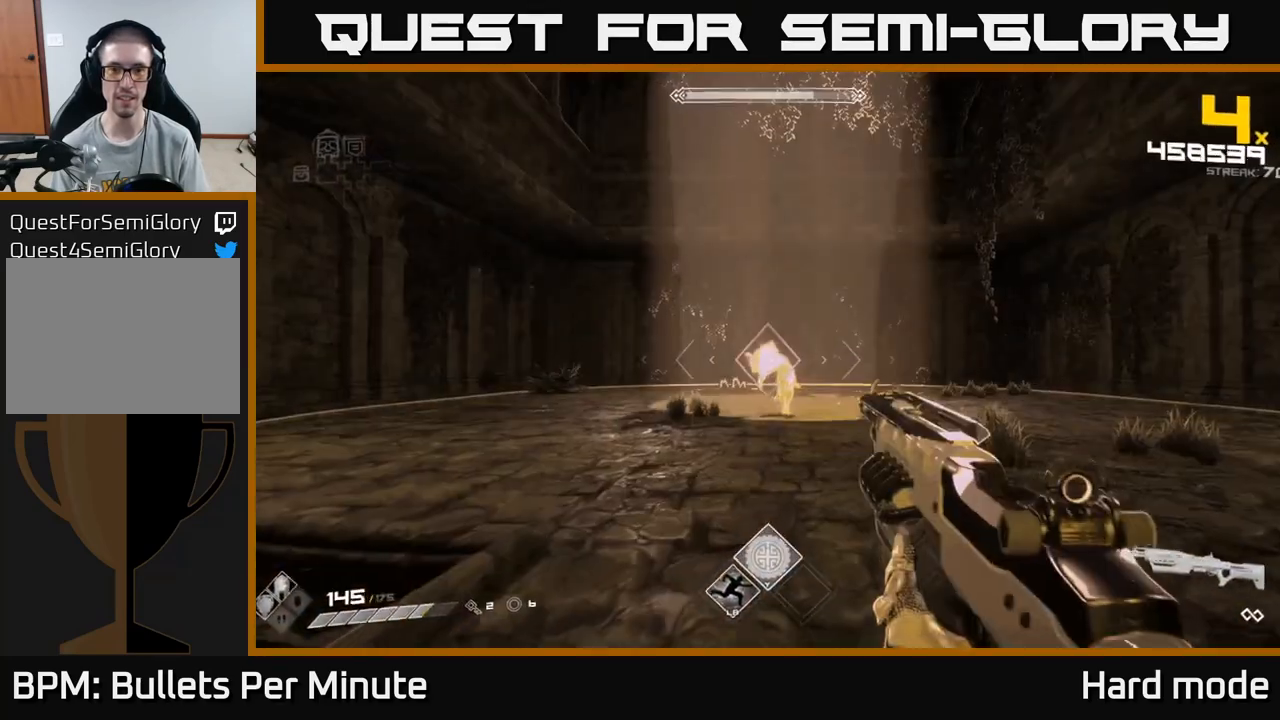
{"buttons": [], "left_stick": "up", "right_stick": "center", "events": [[67, "left_stick", "center"], [183, "left_stick", "up-left"], [217, "R2", "down"], [267, "left_stick", "up"], [367, "R2", "up"]]}
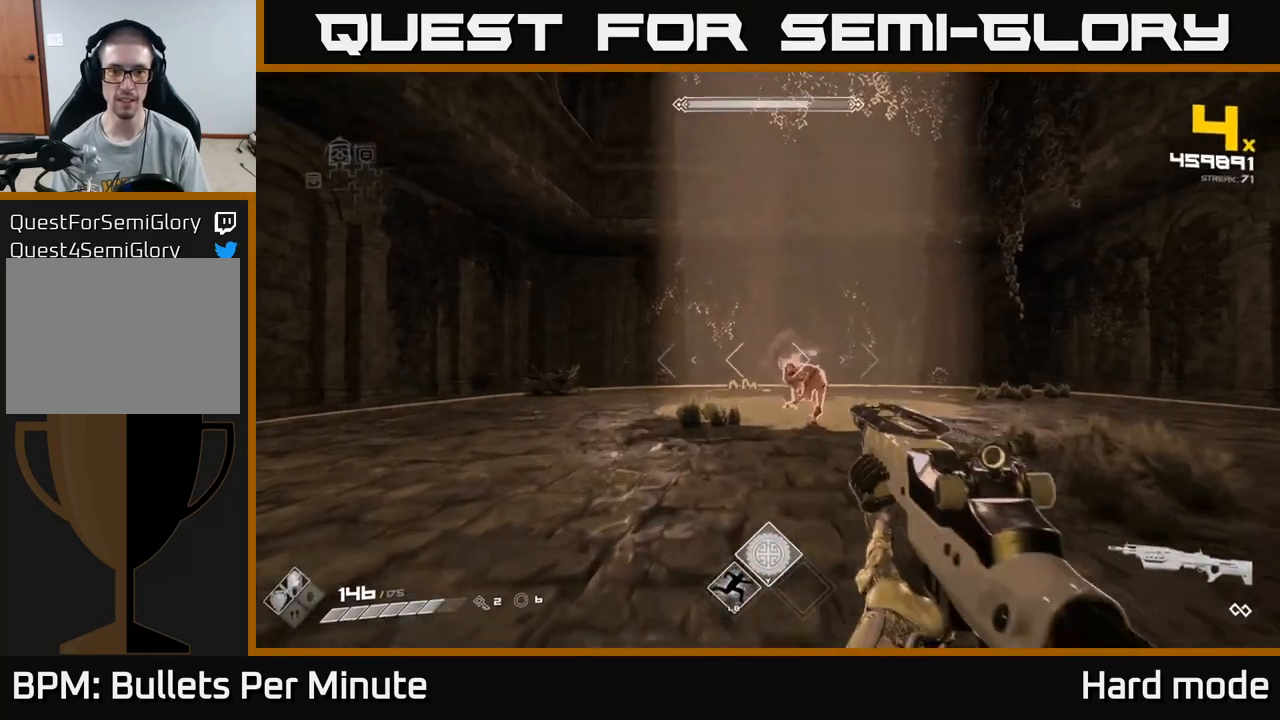
{"buttons": ["R2"], "left_stick": "left", "right_stick": "center", "events": [[50, "left_stick", "up-left"], [83, "R2", "down"], [150, "right_stick", "right"], [200, "R2", "up"], [367, "left_stick", "left"], [383, "right_stick", "center"], [400, "R2", "down"]]}
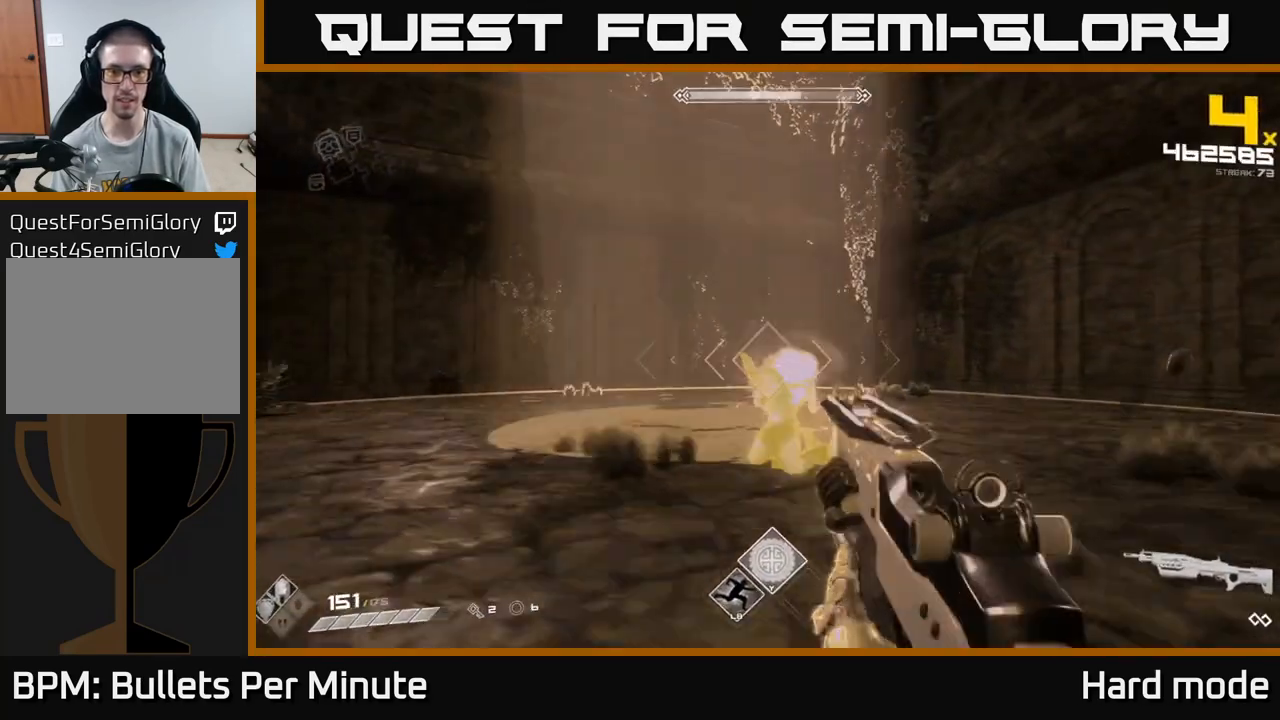
{"buttons": [], "left_stick": "left", "right_stick": "right", "events": [[17, "R2", "up"], [117, "right_stick", "right"], [233, "R2", "down"], [283, "right_stick", "center"], [350, "R2", "up"], [483, "right_stick", "right"]]}
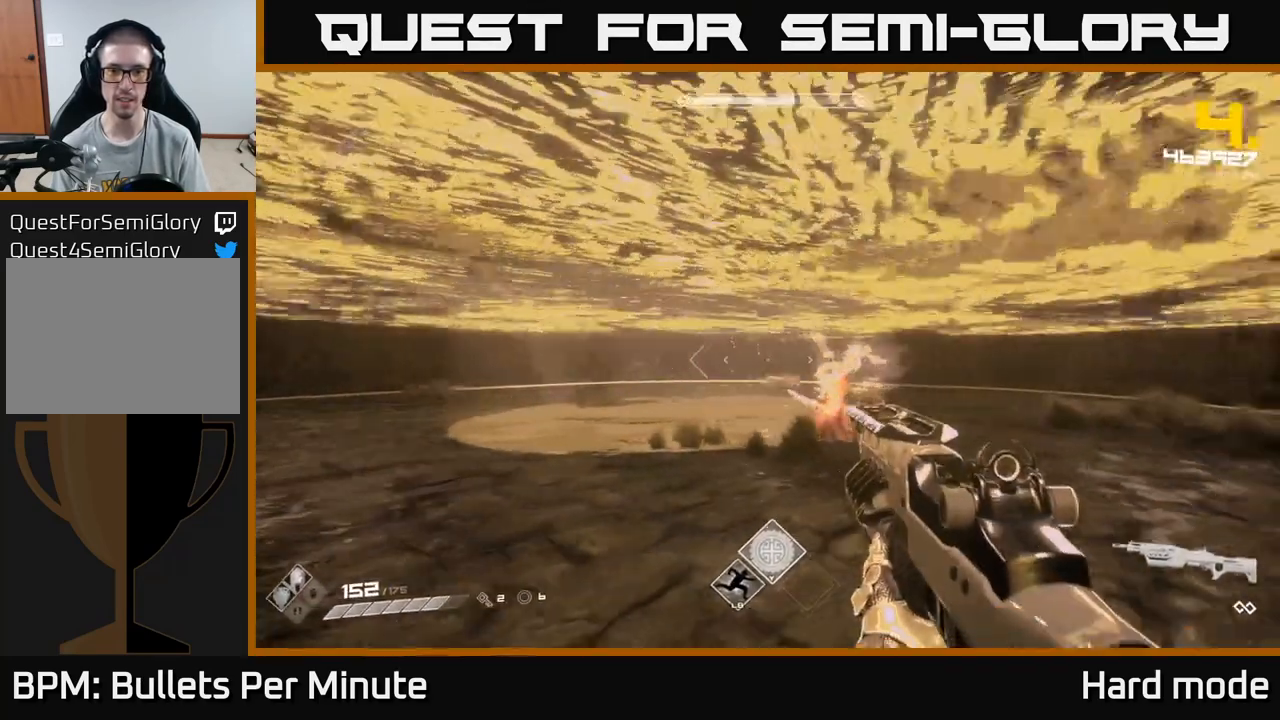
{"buttons": ["R2"], "left_stick": "up-left", "right_stick": "center", "events": [[83, "R2", "down"], [167, "right_stick", "center"], [183, "R2", "up"], [300, "left_stick", "up-left"], [300, "right_stick", "right"], [400, "R2", "down"], [417, "right_stick", "center"]]}